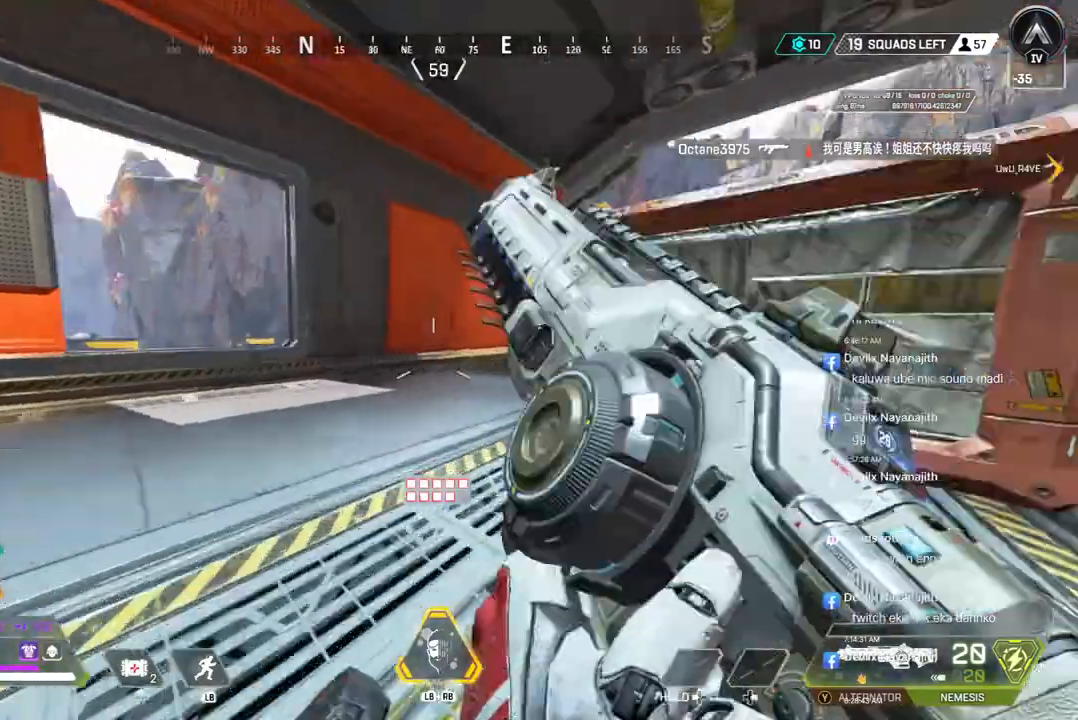
Gameplay with a controller (Xbox layout); each line is a JSON object with the inputs held at the frame after it (dt_ms = milliseconds from this image to that frame). "events" lists button and stick changes between this image and that frame as [ms after this image, input, new state], when the widget could be followed in between. Not read: HOME L3.
{"dt_ms": 500, "buttons": [], "left_stick": "up", "right_stick": "center", "events": [[267, "A", "down"], [367, "A", "up"], [367, "B", "up"]]}
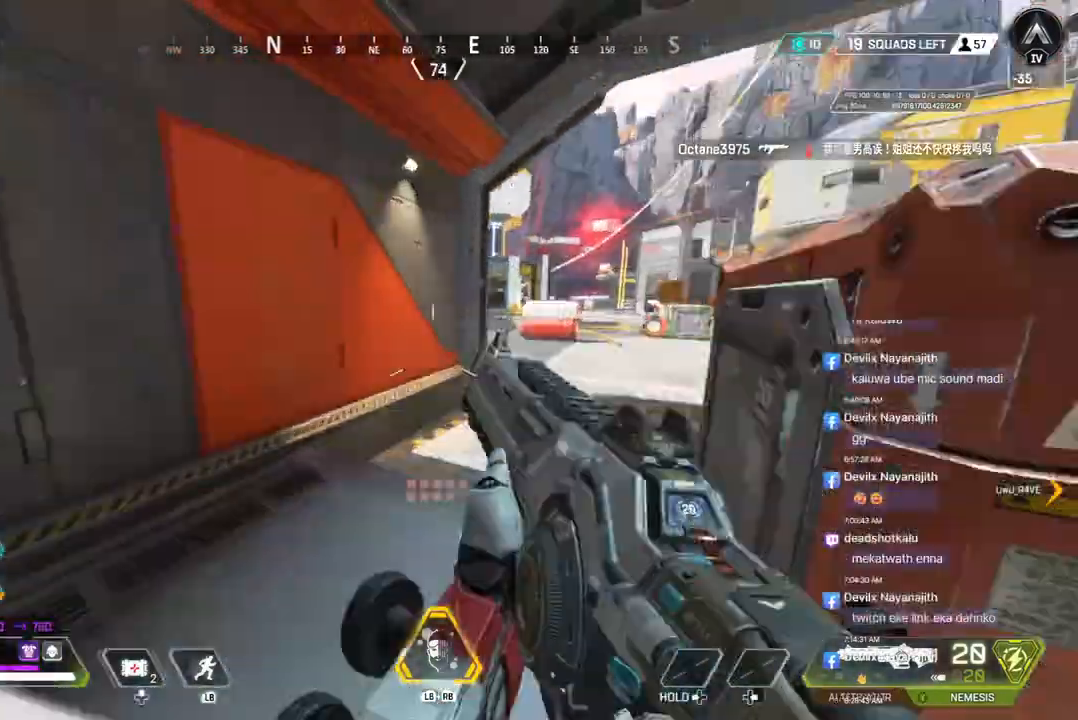
{"dt_ms": 500, "buttons": [], "left_stick": "up", "right_stick": "center", "events": []}
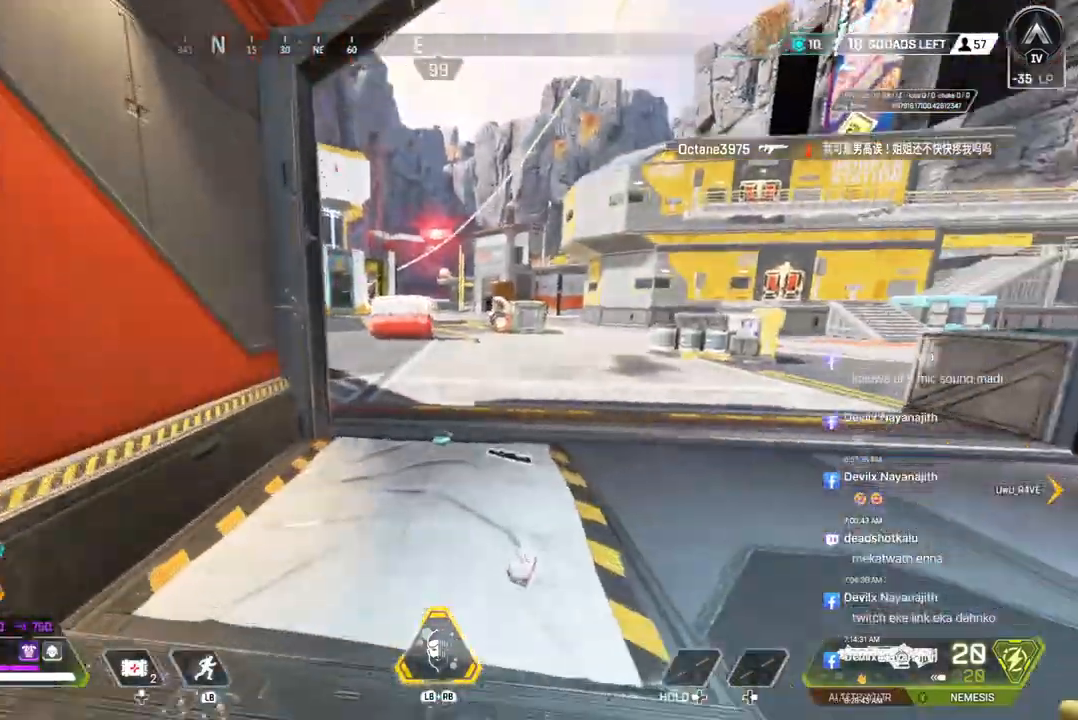
{"dt_ms": 500, "buttons": [], "left_stick": "up", "right_stick": "center", "events": []}
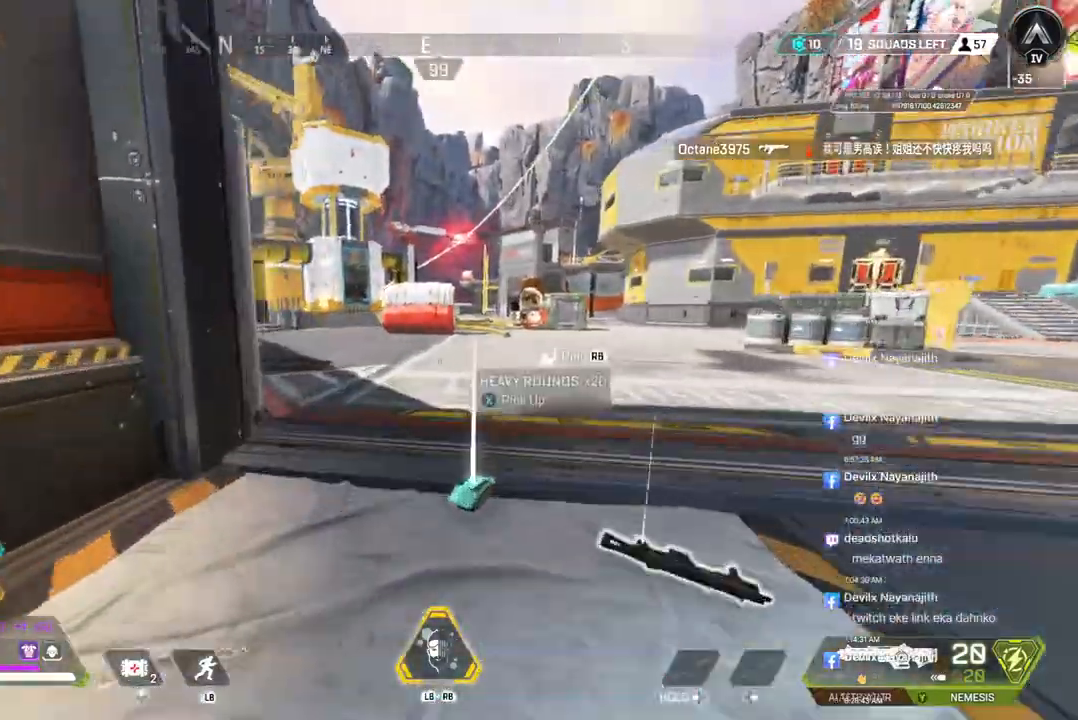
{"dt_ms": 500, "buttons": [], "left_stick": "up", "right_stick": "center", "events": []}
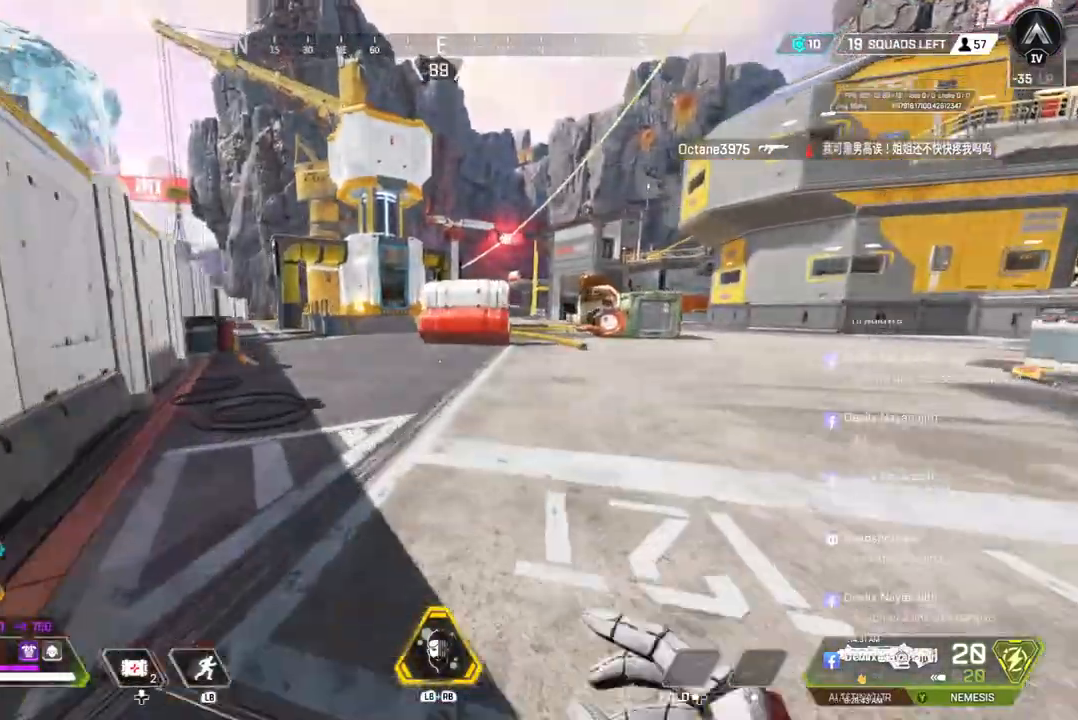
{"dt_ms": 500, "buttons": ["A", "B"], "left_stick": "up", "right_stick": "center", "events": [[133, "B", "down"], [500, "A", "down"]]}
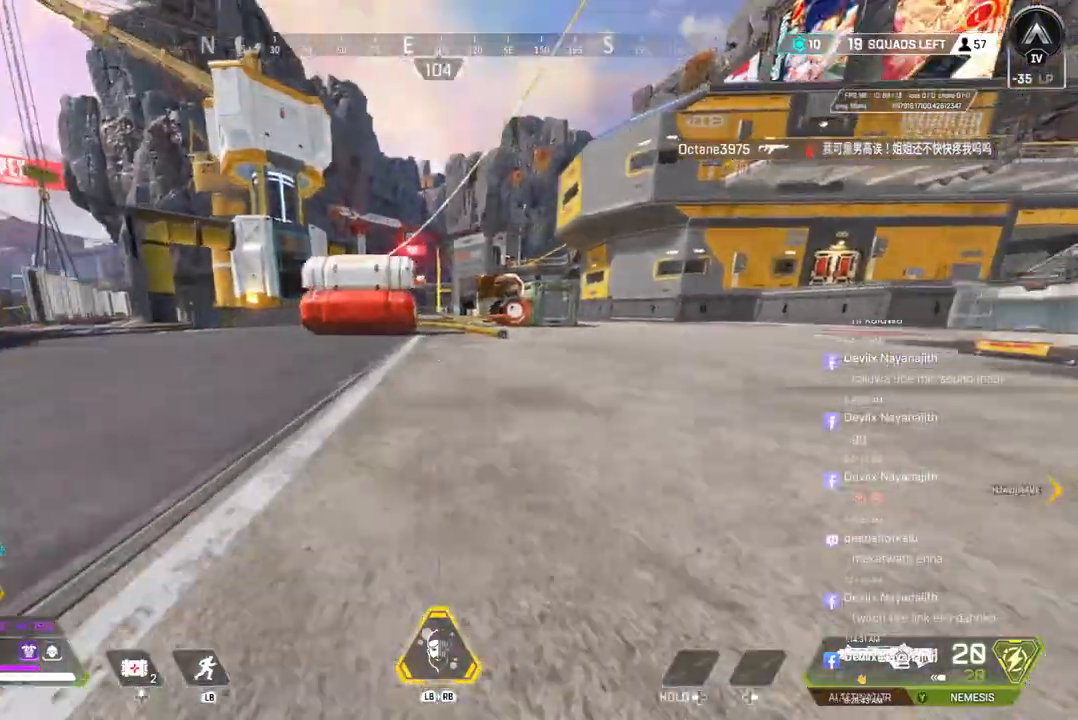
{"dt_ms": 500, "buttons": [], "left_stick": "up", "right_stick": "center", "events": [[133, "B", "up"], [167, "A", "up"]]}
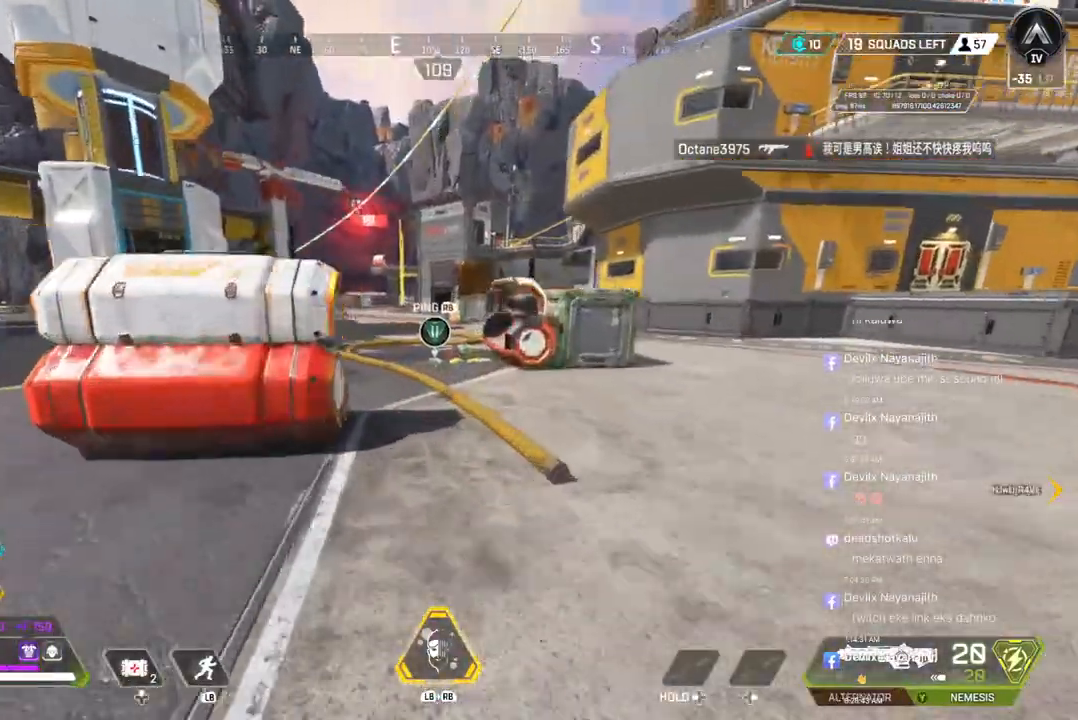
{"dt_ms": 500, "buttons": [], "left_stick": "up", "right_stick": "center", "events": []}
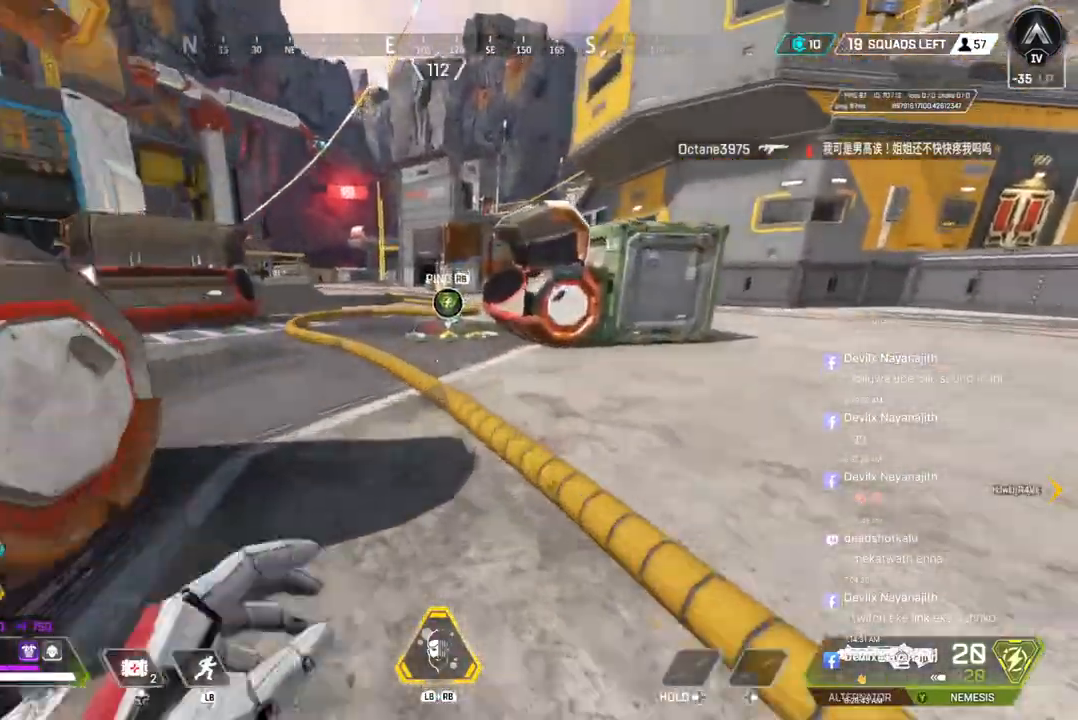
{"dt_ms": 500, "buttons": ["X"], "left_stick": "up", "right_stick": "center", "events": [[433, "X", "down"]]}
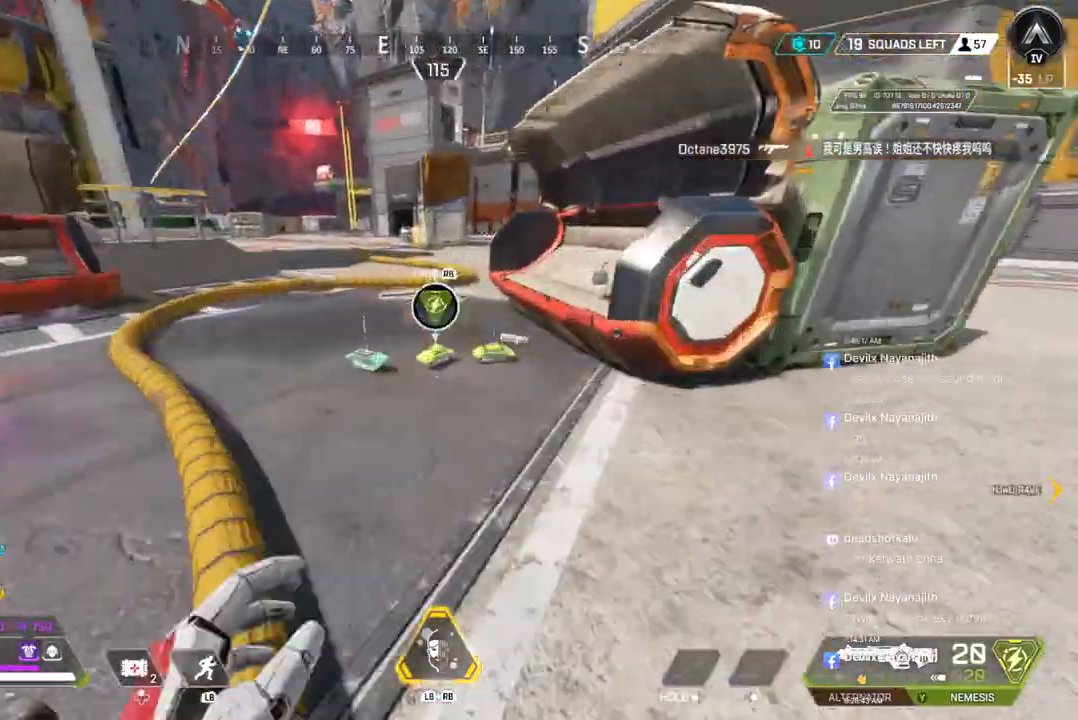
{"dt_ms": 1000, "buttons": [], "left_stick": "center", "right_stick": "center"}
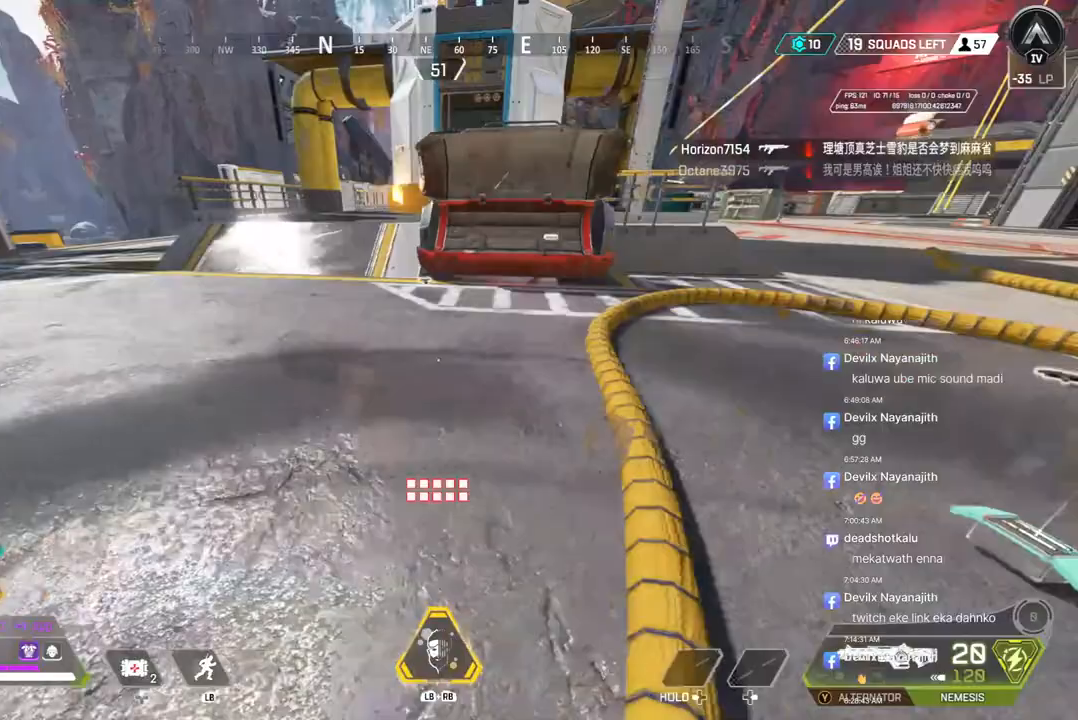
{"dt_ms": 500, "buttons": [], "left_stick": "up", "right_stick": "right", "events": [[33, "right_stick", "left"], [67, "left_stick", "up"], [200, "right_stick", "up-right"], [333, "right_stick", "right"]]}
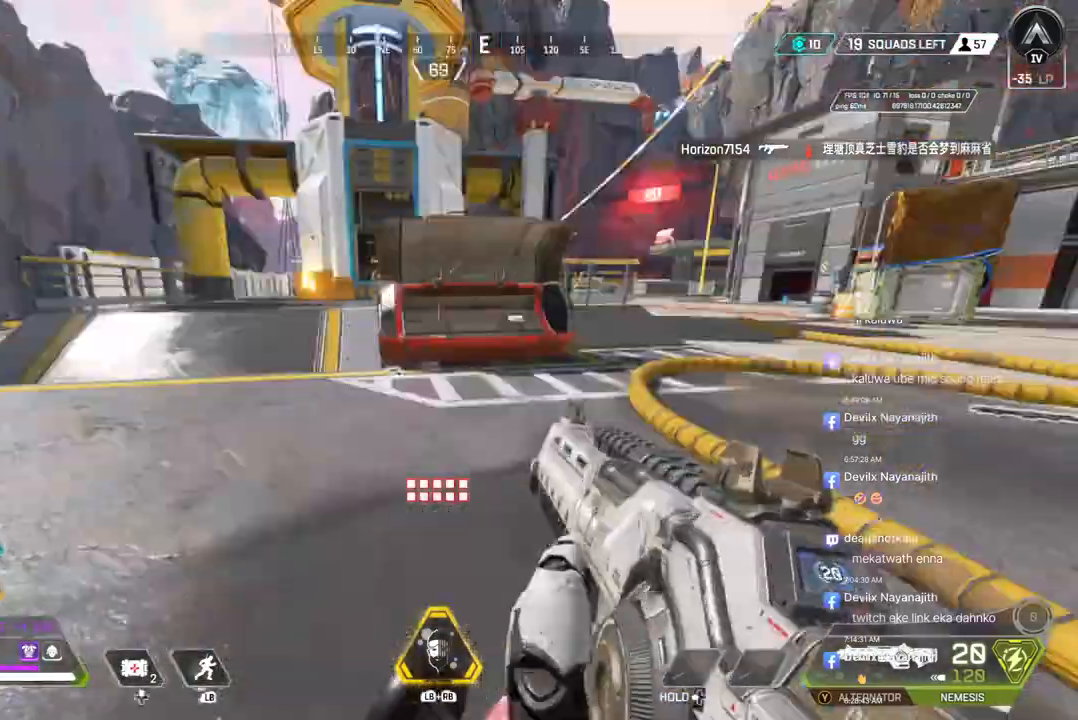
{"dt_ms": 500, "buttons": ["B"], "left_stick": "up", "right_stick": "center", "events": [[33, "right_stick", "center"], [133, "right_stick", "up-right"], [200, "right_stick", "center"], [300, "B", "down"]]}
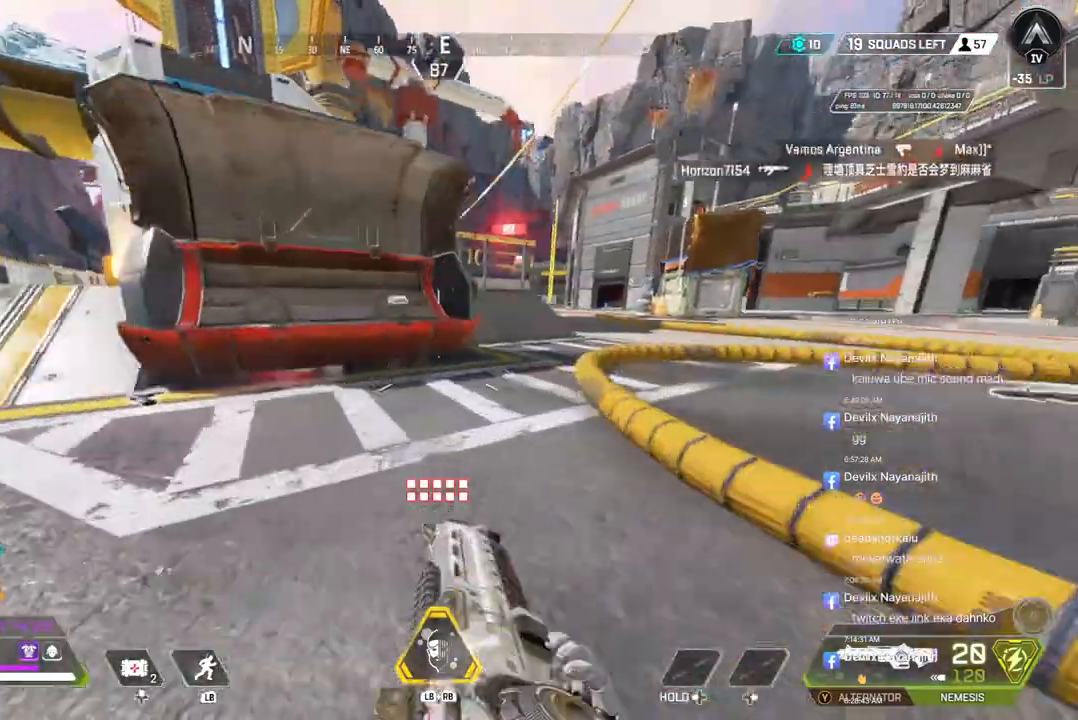
{"dt_ms": 500, "buttons": [], "left_stick": "up-left", "right_stick": "left", "events": [[167, "X", "down"], [233, "B", "up"], [300, "X", "up"], [300, "right_stick", "left"], [367, "left_stick", "up-left"]]}
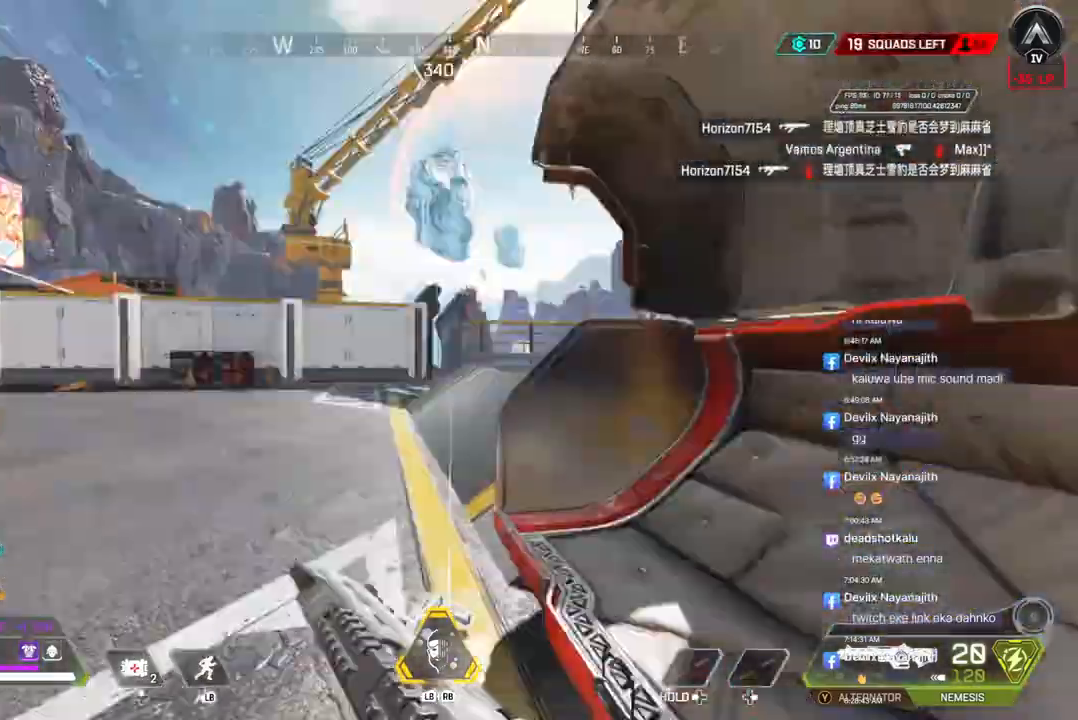
{"dt_ms": 500, "buttons": [], "left_stick": "right", "right_stick": "right", "events": [[67, "right_stick", "center"], [200, "left_stick", "center"], [267, "right_stick", "up-right"], [300, "left_stick", "right"], [367, "right_stick", "right"]]}
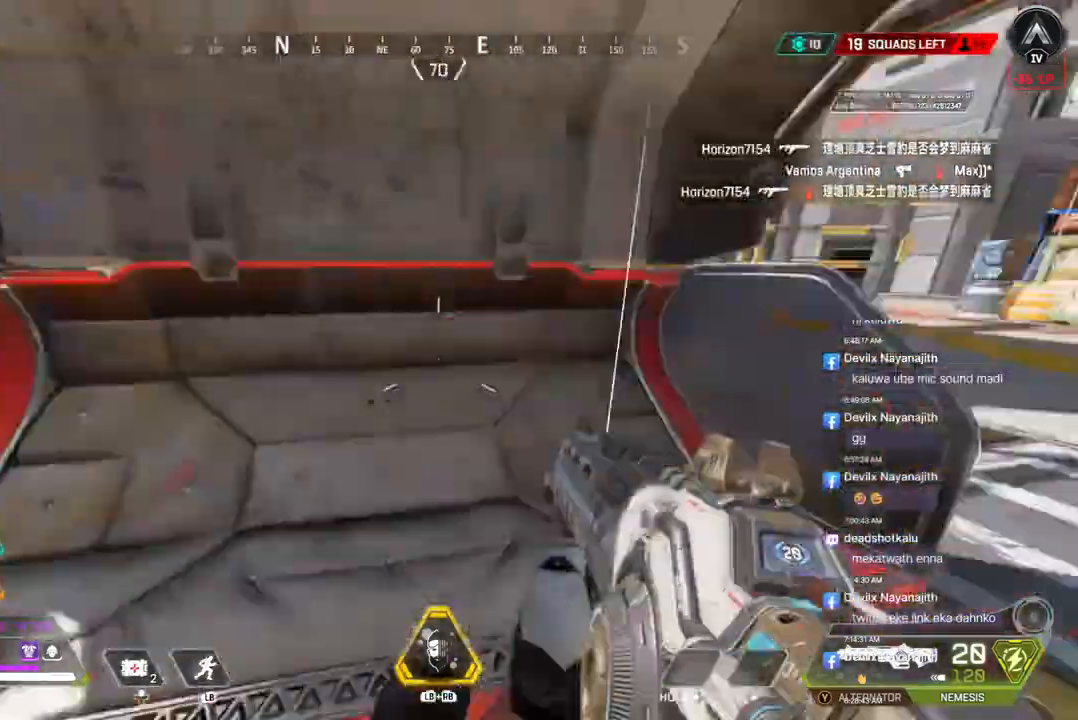
{"dt_ms": 500, "buttons": [], "left_stick": "center", "right_stick": "center", "events": [[100, "left_stick", "up"], [100, "right_stick", "center"], [267, "X", "down"], [267, "left_stick", "center"], [300, "right_stick", "left"], [367, "X", "up"], [433, "right_stick", "center"]]}
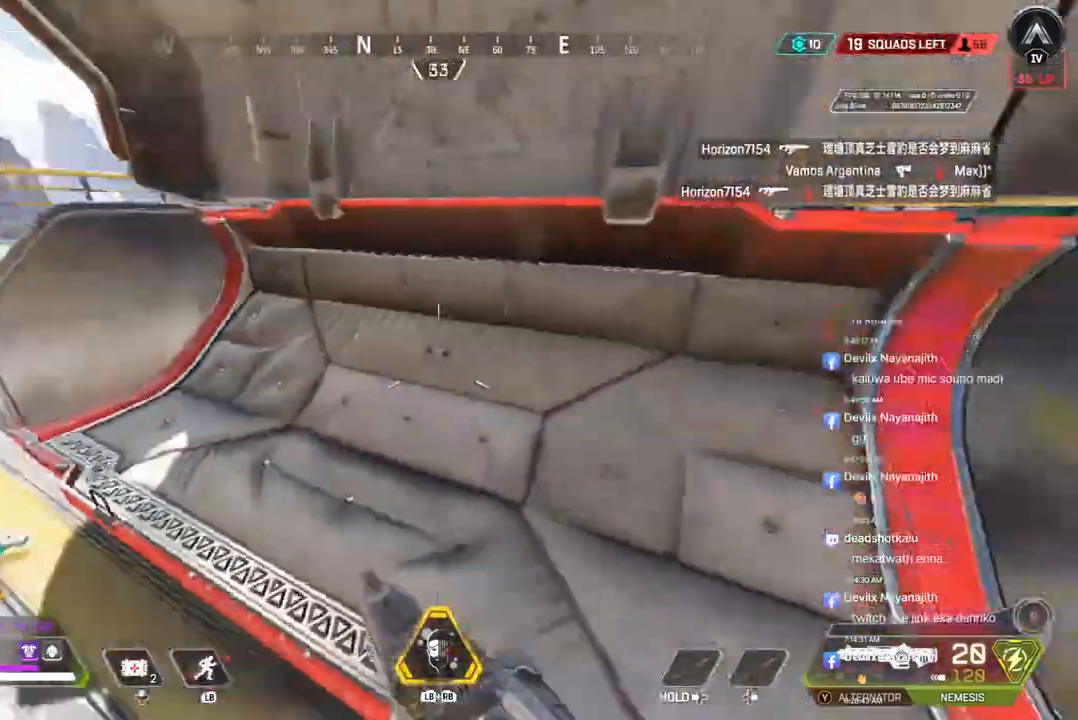
{"dt_ms": 500, "buttons": [], "left_stick": "up", "right_stick": "center", "events": [[33, "right_stick", "left"], [133, "left_stick", "up-left"], [267, "left_stick", "up"], [333, "right_stick", "center"]]}
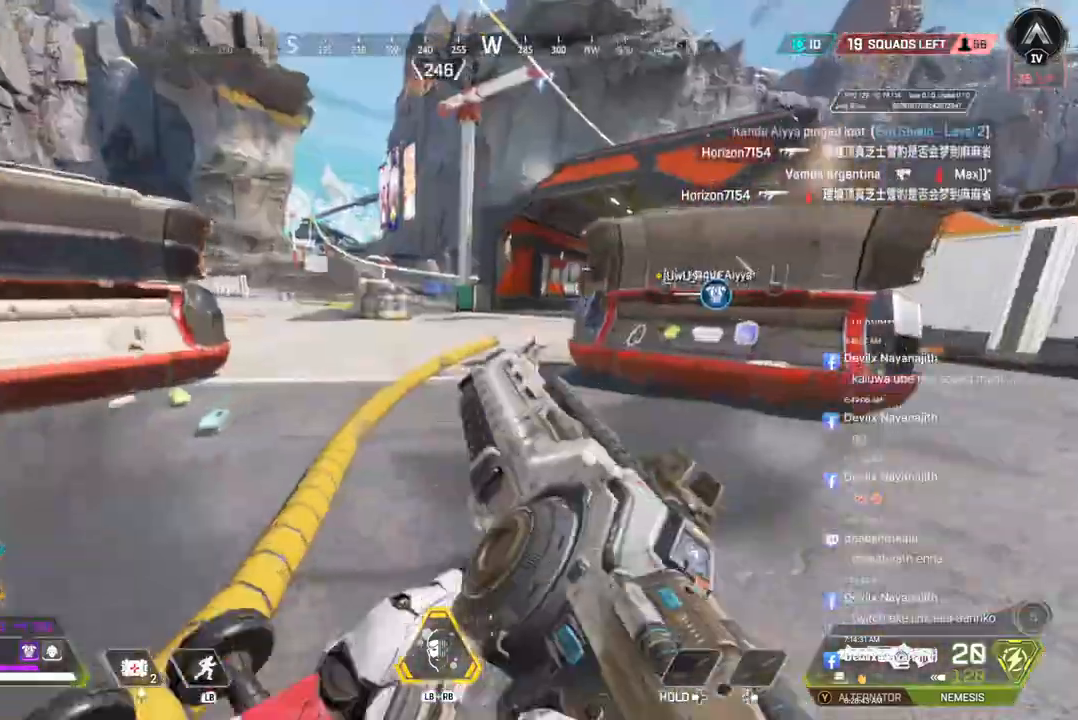
{"dt_ms": 500, "buttons": [], "left_stick": "up", "right_stick": "center", "events": [[133, "right_stick", "up-right"], [233, "right_stick", "center"]]}
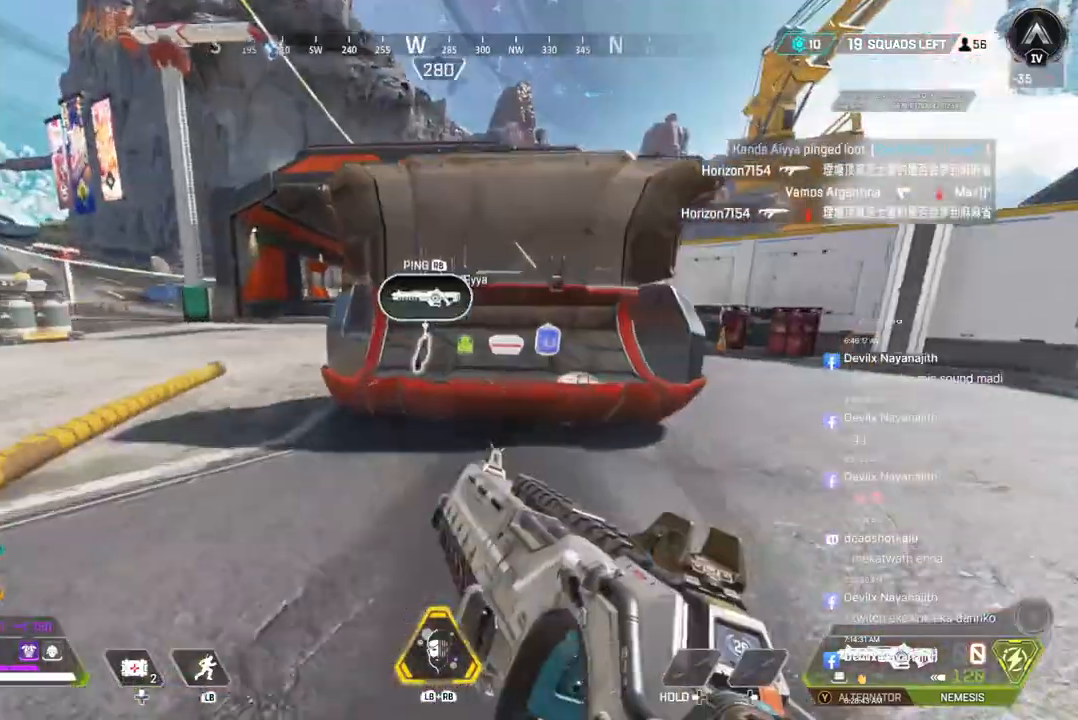
{"dt_ms": 500, "buttons": [], "left_stick": "up", "right_stick": "left", "events": [[267, "X", "down"], [267, "left_stick", "center"], [400, "X", "up"], [400, "left_stick", "up"], [400, "right_stick", "left"]]}
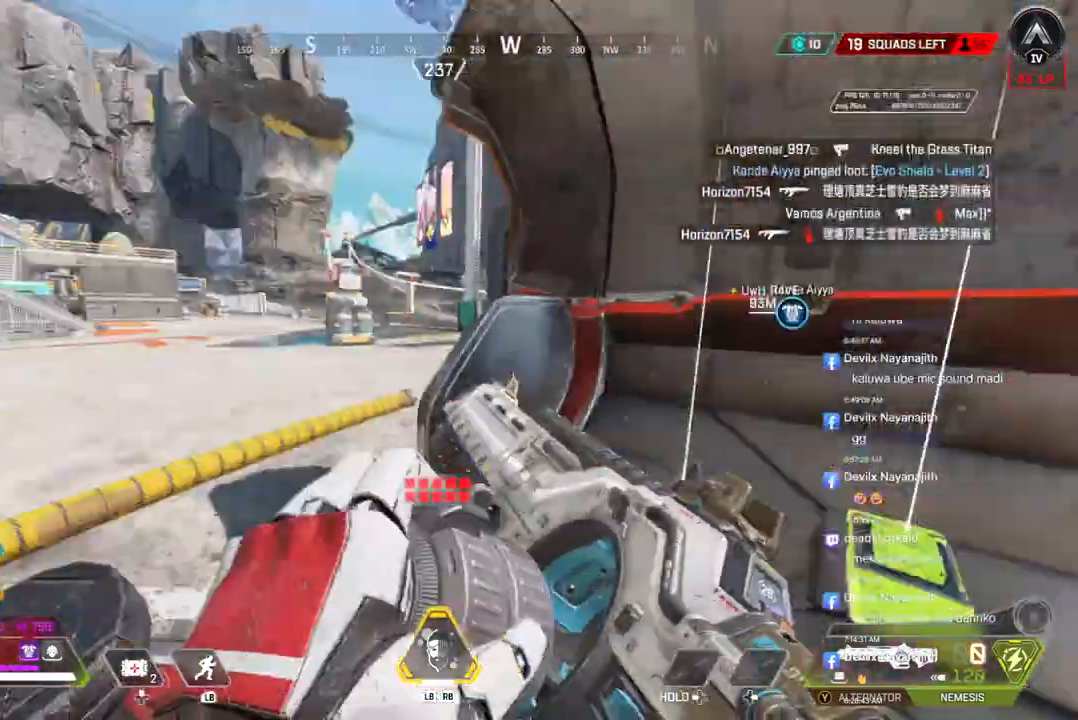
{"dt_ms": 500, "buttons": [], "left_stick": "center", "right_stick": "center", "events": [[67, "right_stick", "center"], [167, "left_stick", "center"], [267, "right_stick", "up-right"], [333, "right_stick", "center"]]}
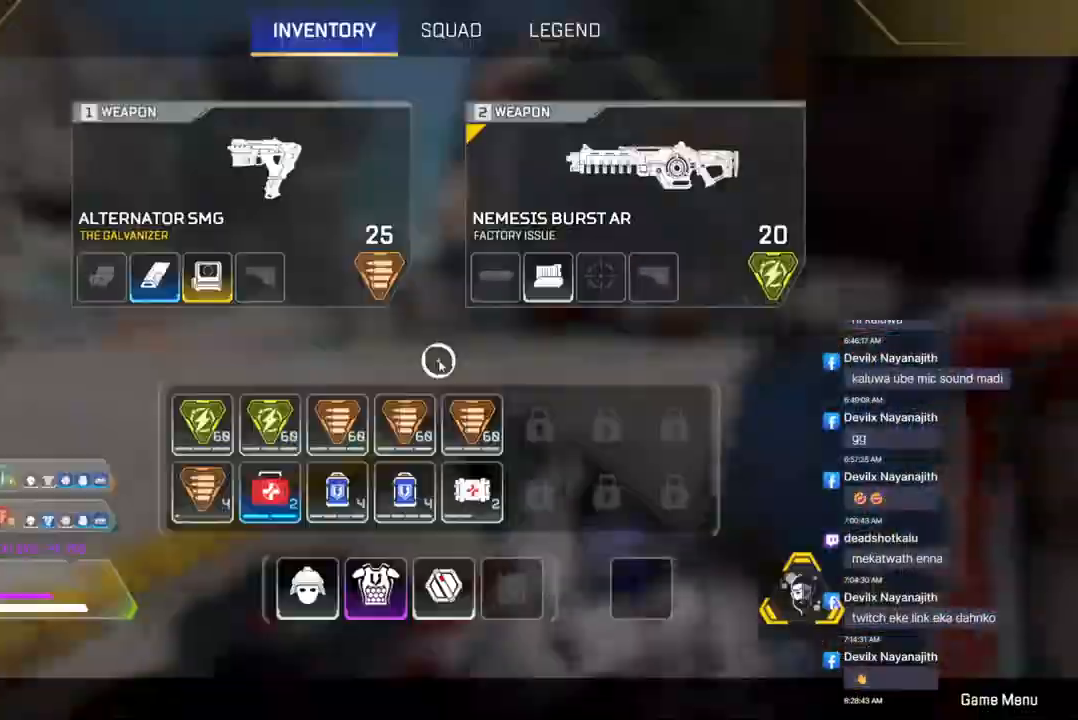
{"dt_ms": 500, "buttons": [], "left_stick": "center", "right_stick": "center", "events": []}
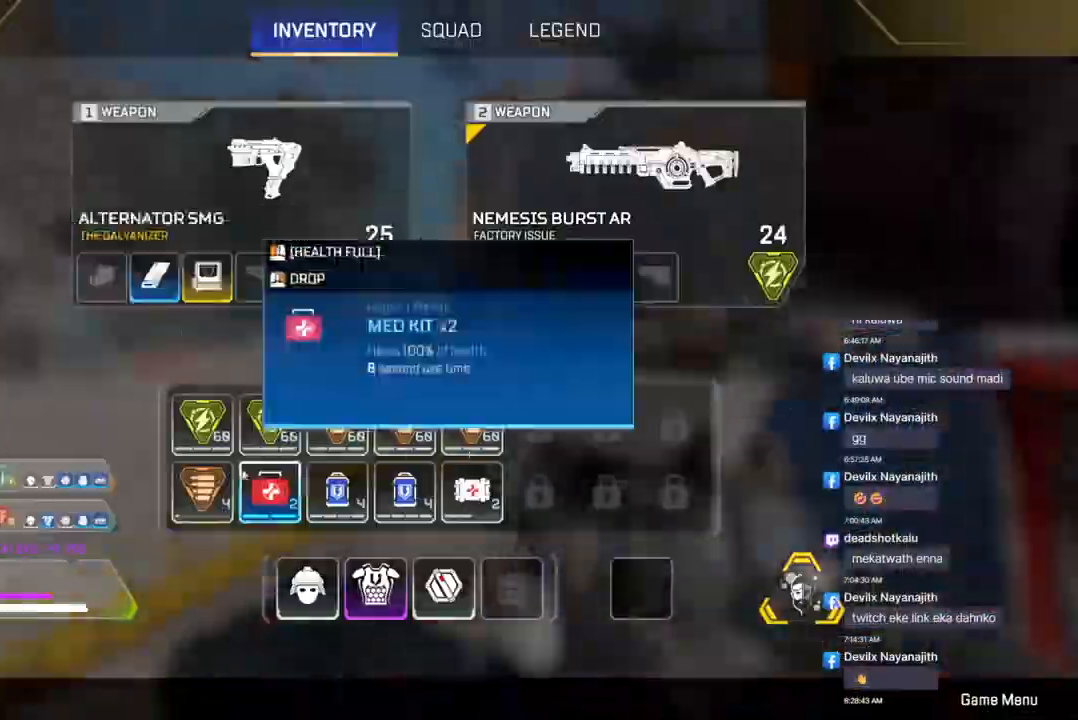
{"dt_ms": 500, "buttons": [], "left_stick": "center", "right_stick": "center", "events": []}
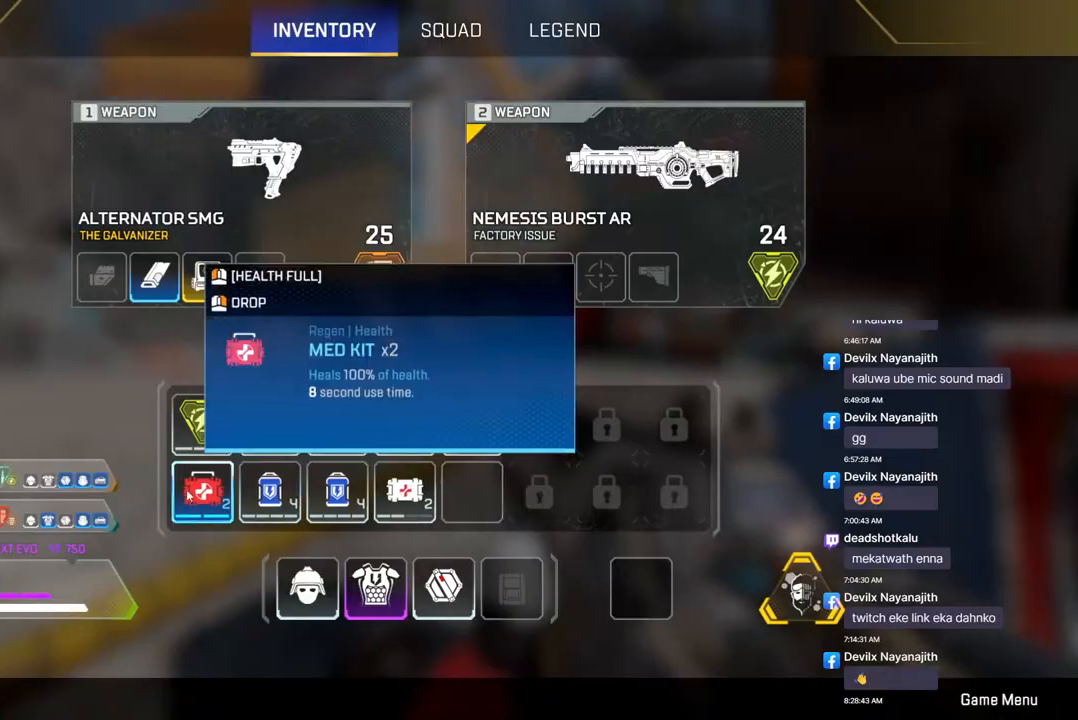
{"dt_ms": 500, "buttons": [], "left_stick": "right", "right_stick": "center", "events": [[200, "right_stick", "right"], [333, "left_stick", "right"], [467, "right_stick", "center"]]}
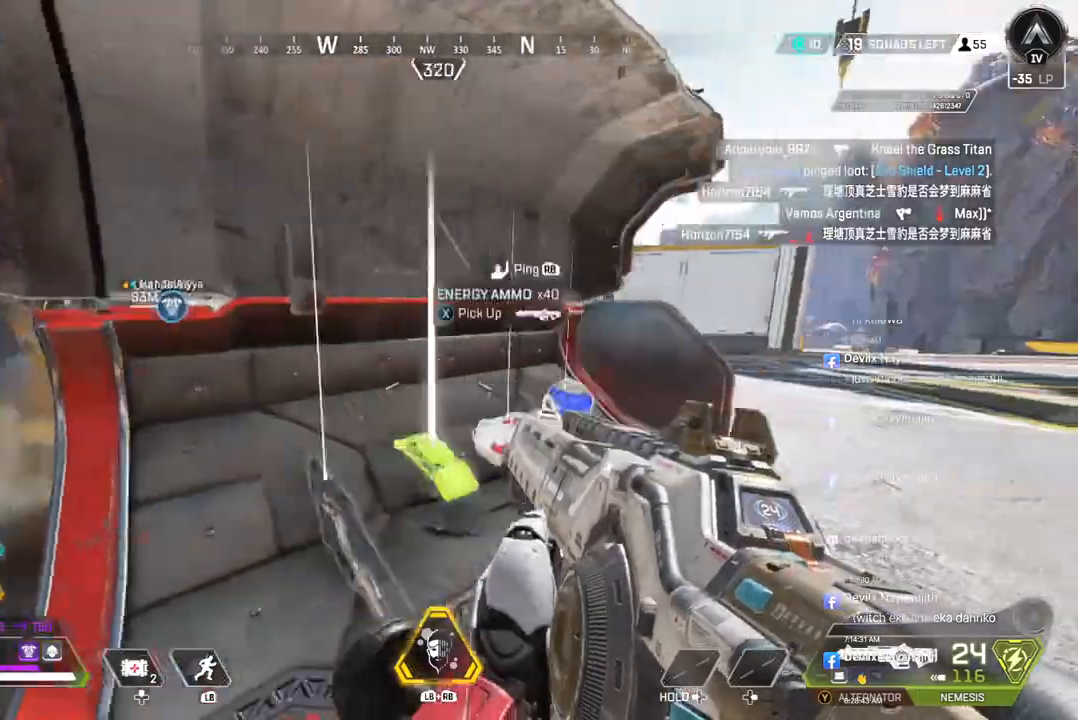
{"dt_ms": 500, "buttons": [], "left_stick": "center", "right_stick": "left", "events": [[67, "left_stick", "center"], [300, "X", "down"], [433, "X", "up"], [500, "right_stick", "left"]]}
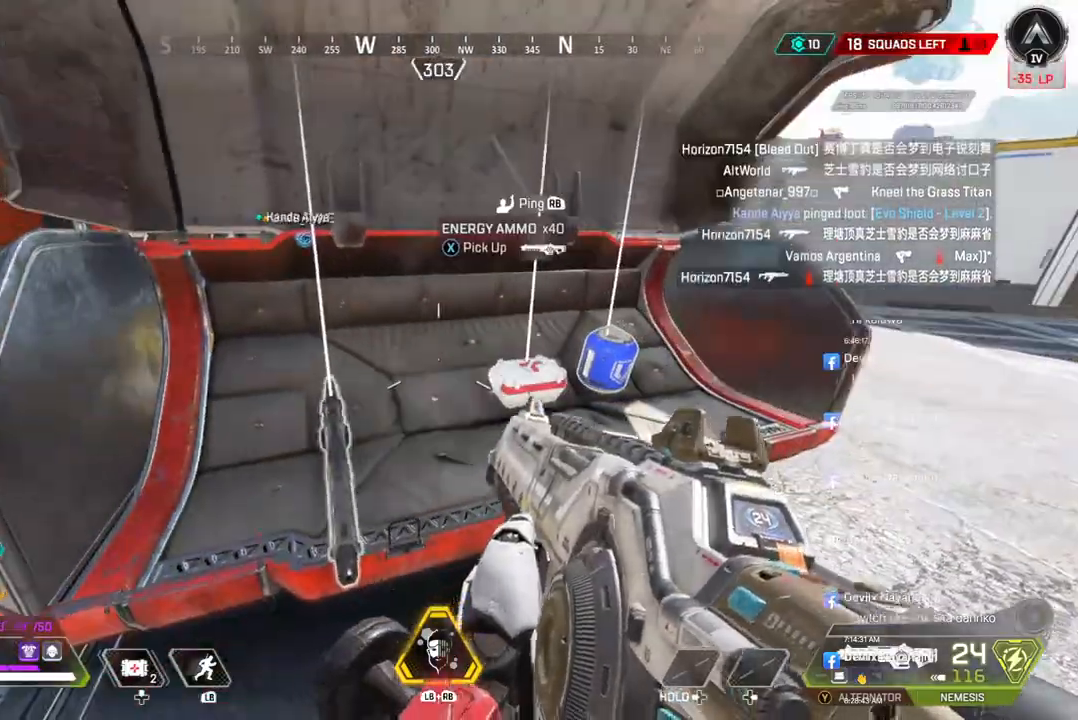
{"dt_ms": 500, "buttons": [], "left_stick": "up", "right_stick": "right", "events": [[33, "left_stick", "up"], [433, "right_stick", "right"]]}
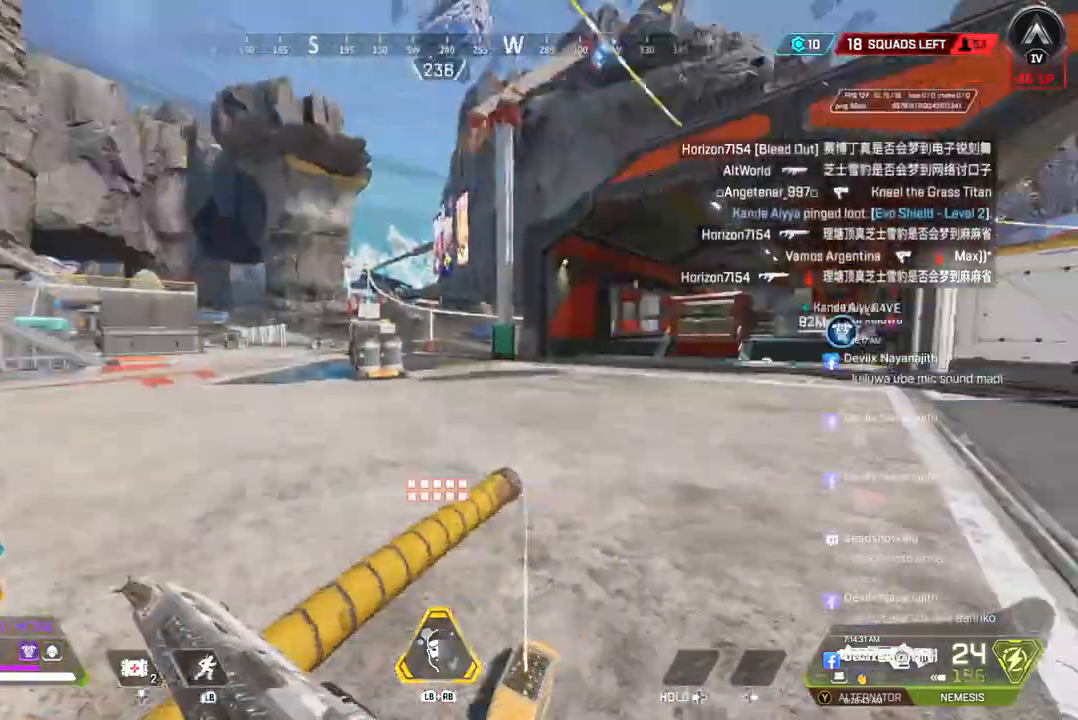
{"dt_ms": 500, "buttons": ["B"], "left_stick": "up", "right_stick": "center", "events": [[133, "right_stick", "center"], [200, "B", "down"]]}
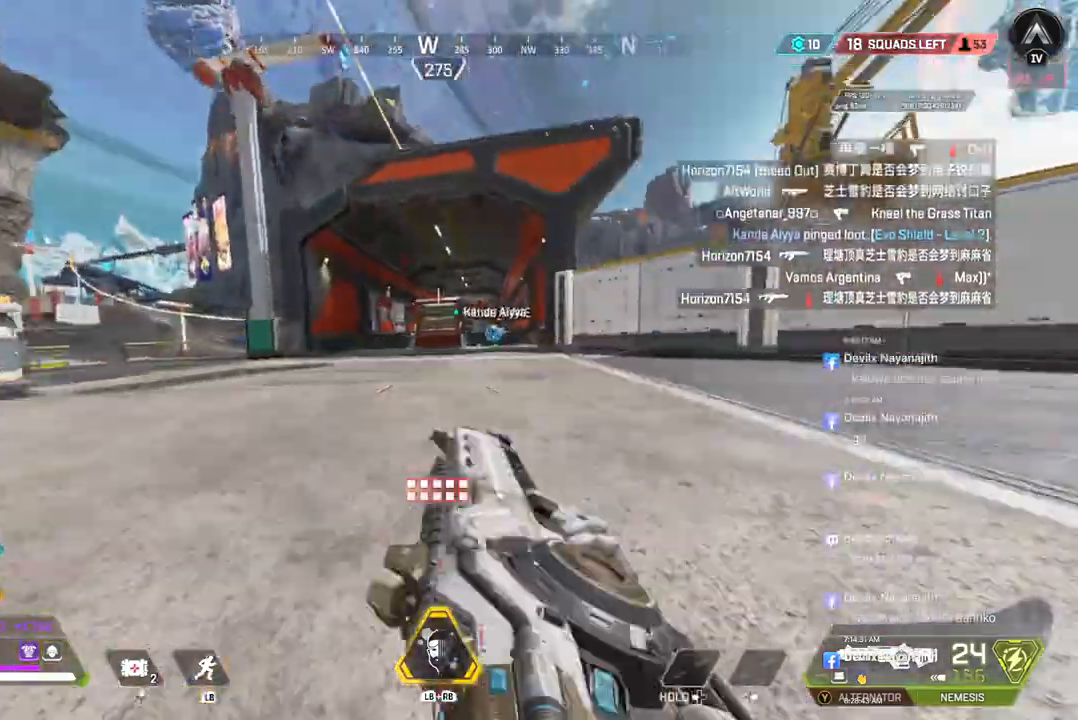
{"dt_ms": 500, "buttons": [], "left_stick": "up", "right_stick": "center", "events": [[67, "A", "down"], [167, "B", "up"], [200, "A", "up"]]}
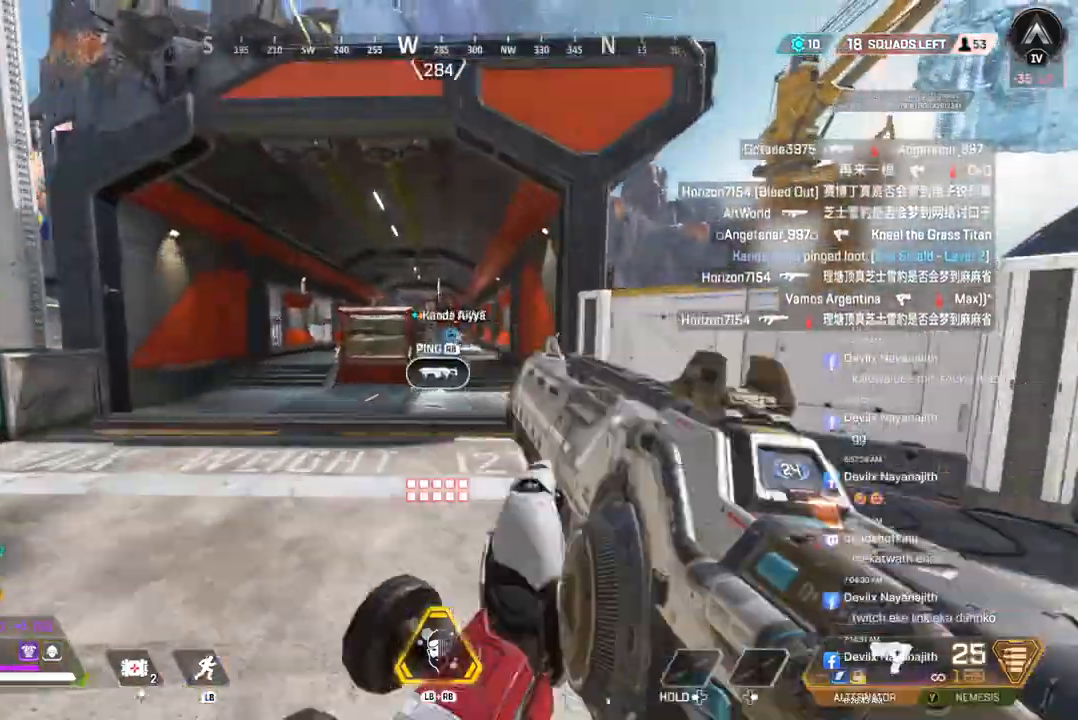
{"dt_ms": 500, "buttons": [], "left_stick": "up", "right_stick": "center", "events": []}
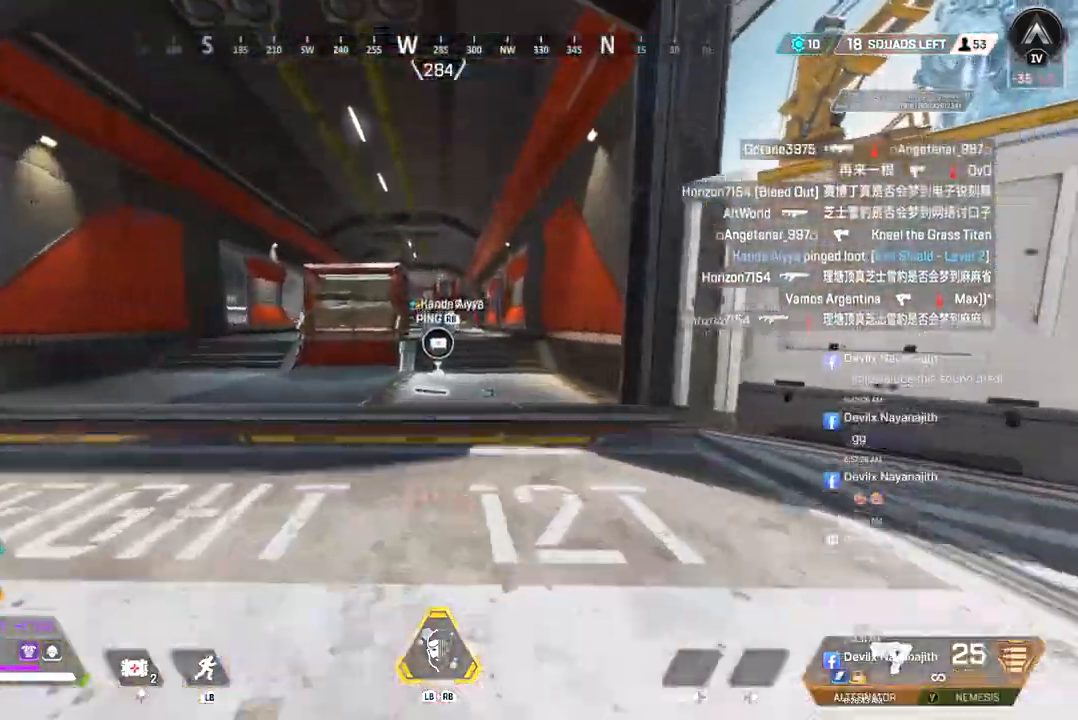
{"dt_ms": 500, "buttons": [], "left_stick": "up", "right_stick": "center", "events": []}
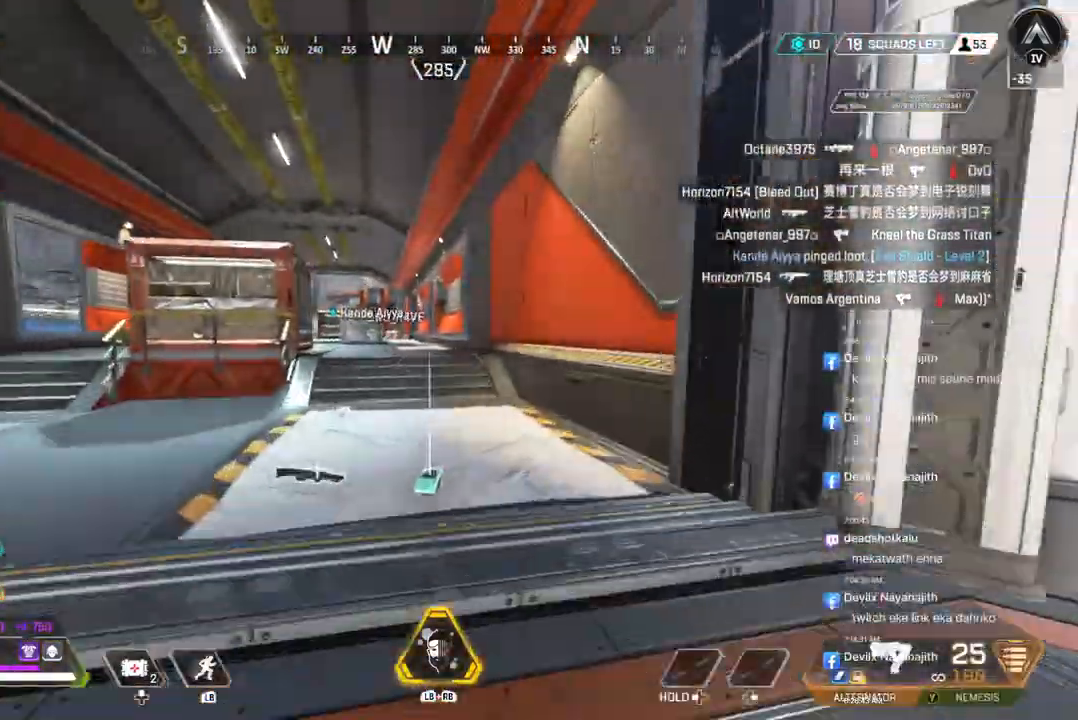
{"dt_ms": 500, "buttons": ["B"], "left_stick": "up", "right_stick": "up-left", "events": [[200, "B", "down"], [400, "right_stick", "up-left"]]}
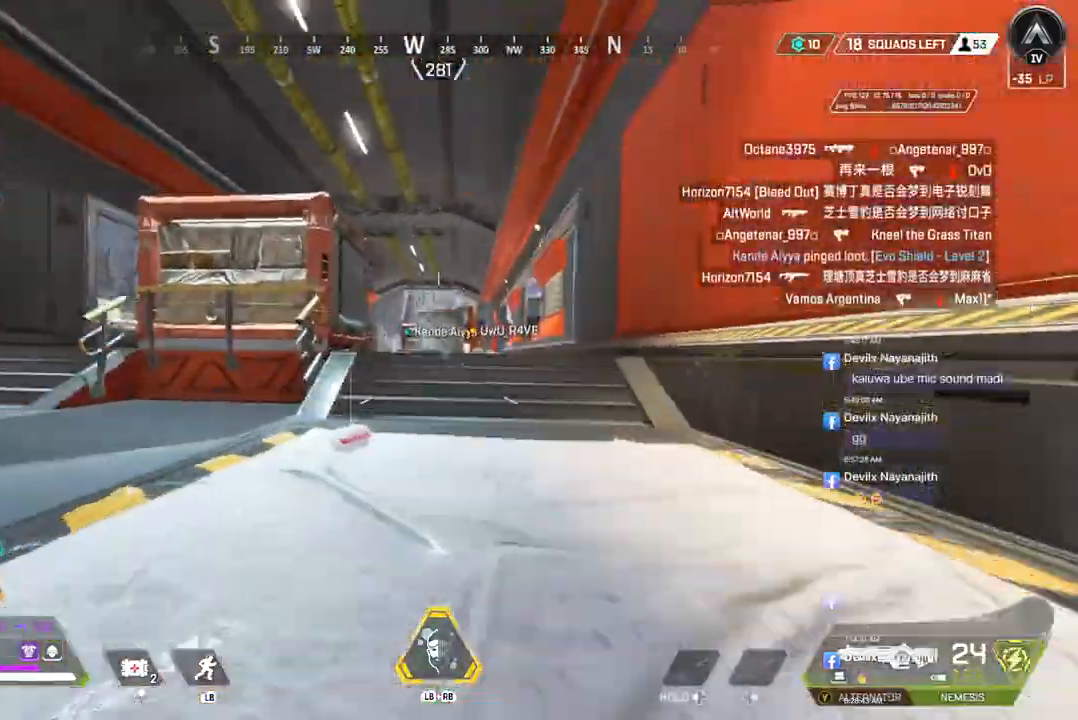
{"dt_ms": 500, "buttons": [], "left_stick": "up", "right_stick": "center", "events": [[33, "A", "down"], [33, "right_stick", "center"], [167, "B", "up"], [200, "A", "up"]]}
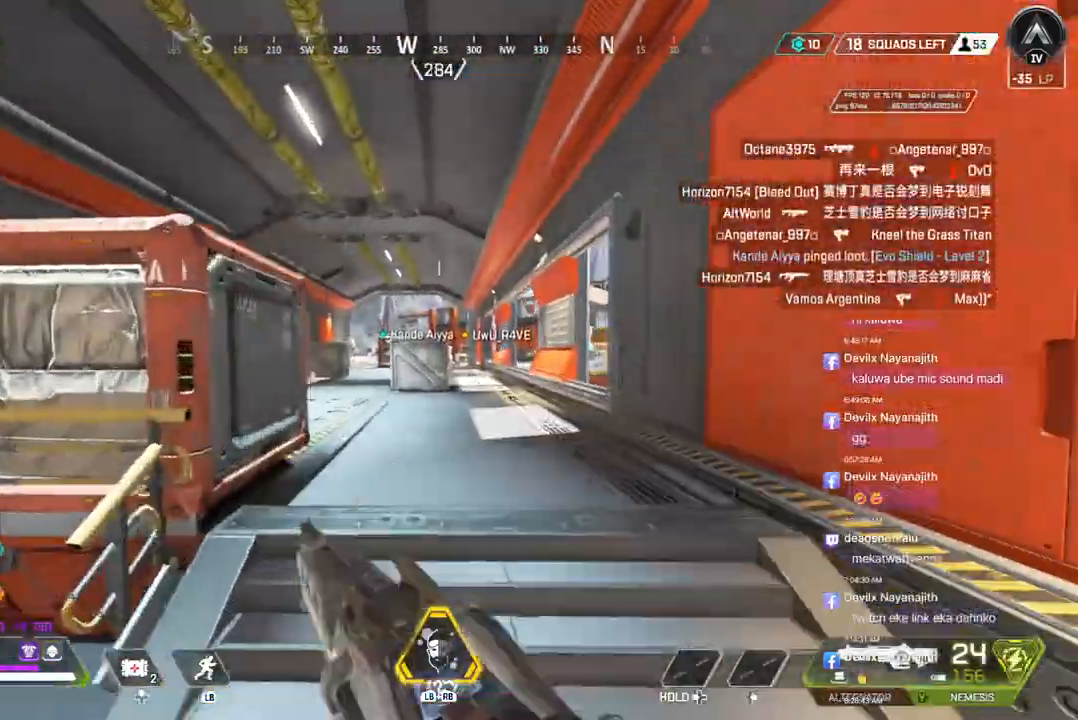
{"dt_ms": 500, "buttons": [], "left_stick": "up", "right_stick": "center", "events": []}
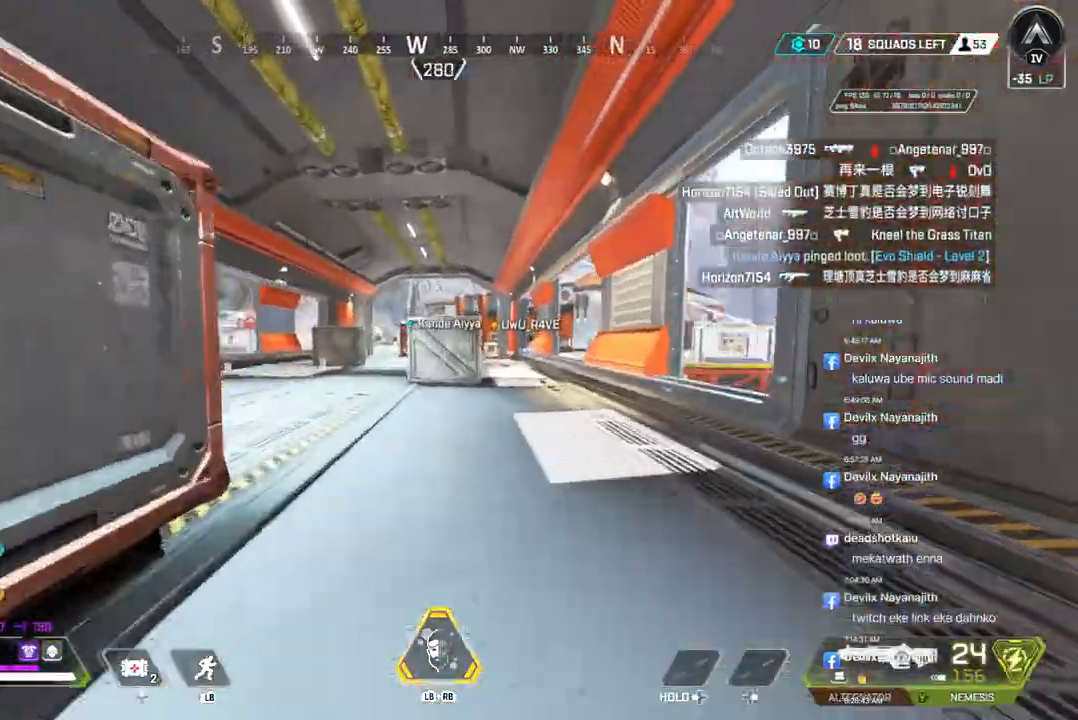
{"dt_ms": 500, "buttons": [], "left_stick": "up", "right_stick": "center", "events": [[200, "right_stick", "up-left"], [300, "right_stick", "center"]]}